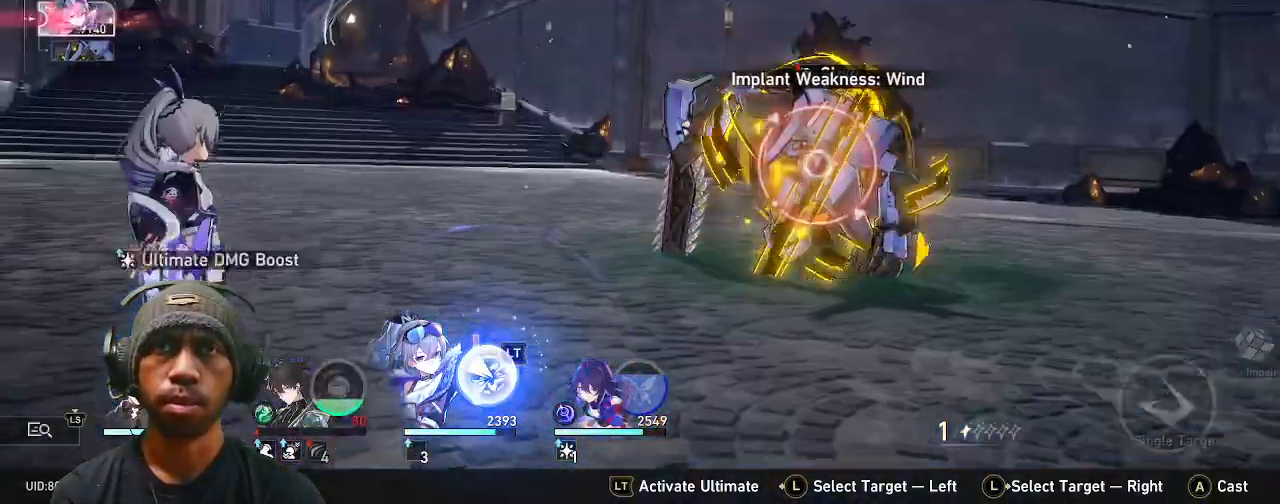
Gameplay with a controller (PlayStation layout); each line is a JSON object with the inputs held at the frame after it (dt_ms = milliseconds from this image to that frame). "events" lists button and stick changes between this image and that frame as [ms after this image, input, new state], when the widget could be followed in between. Not read: HOME.
{"dt_ms": 500, "buttons": ["R2"], "left_stick": "center", "right_stick": "center", "events": []}
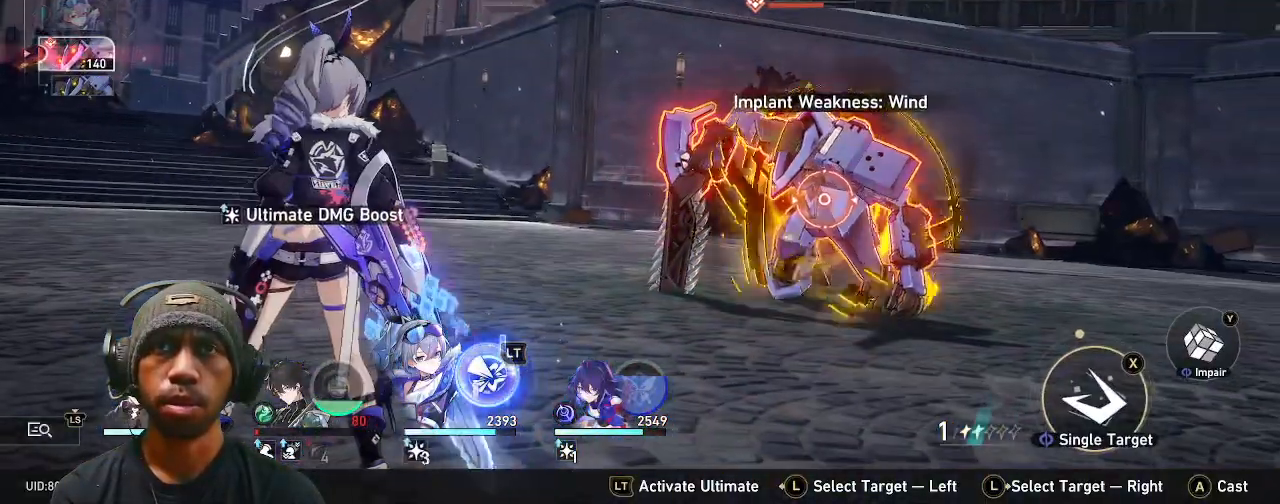
{"dt_ms": 500, "buttons": ["R2"], "left_stick": "center", "right_stick": "center", "events": []}
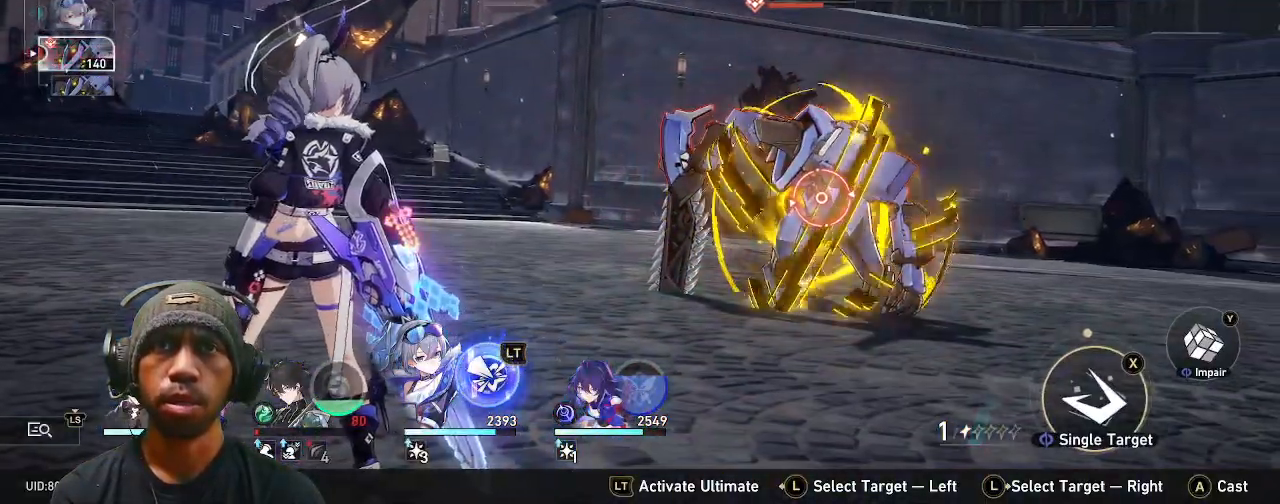
{"dt_ms": 500, "buttons": ["R2"], "left_stick": "center", "right_stick": "center", "events": []}
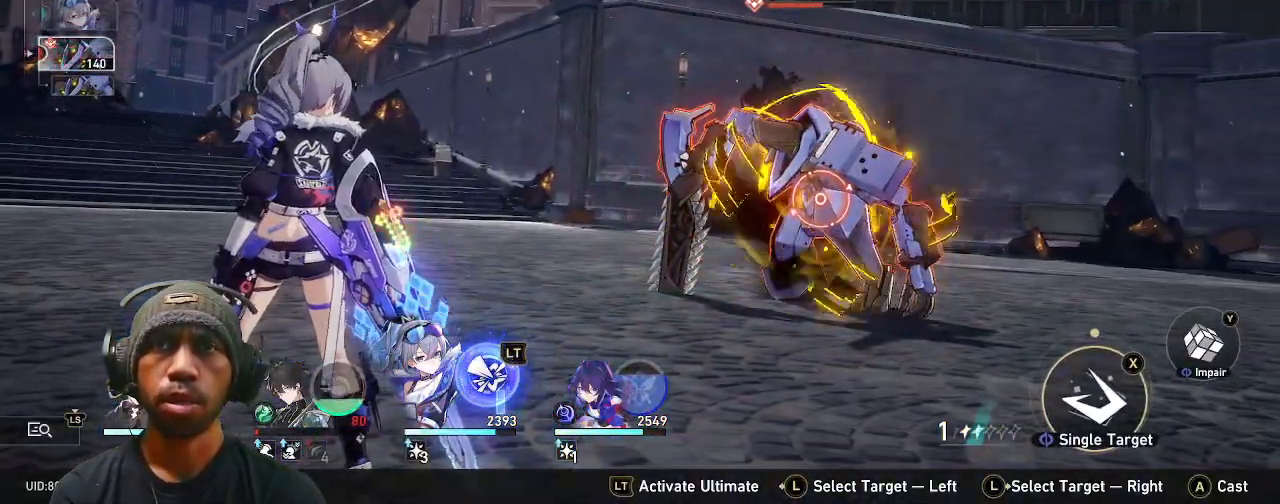
{"dt_ms": 500, "buttons": [], "left_stick": "center", "right_stick": "center"}
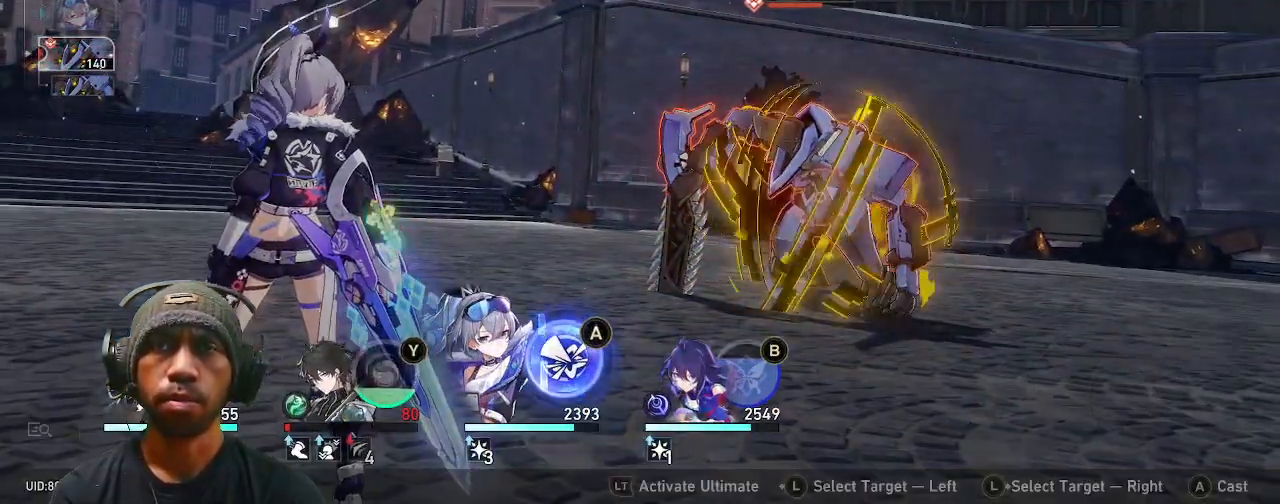
{"dt_ms": 500, "buttons": [], "left_stick": "center", "right_stick": "center"}
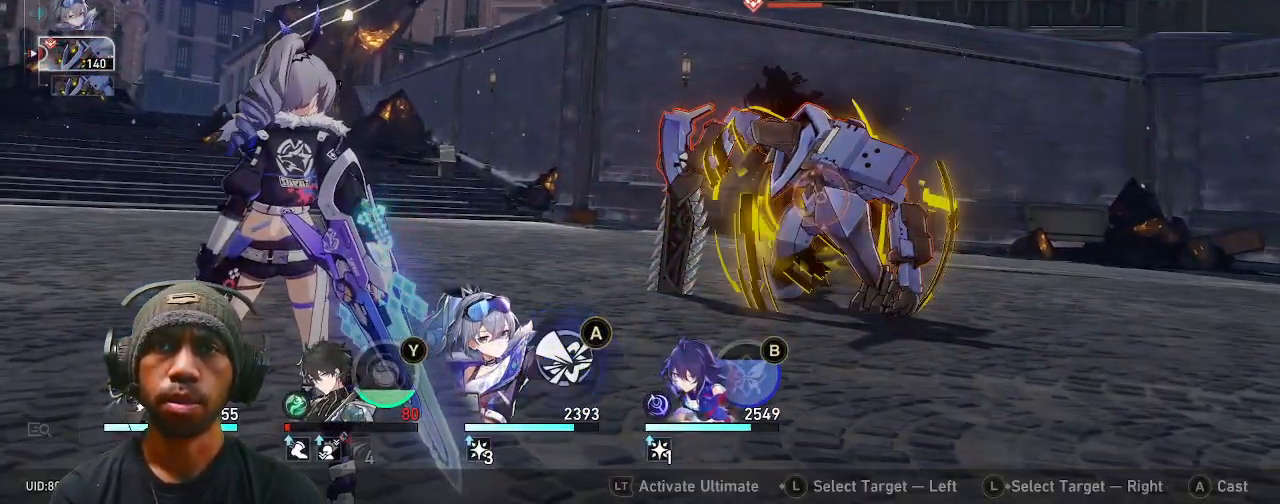
{"dt_ms": 500, "buttons": ["R2"], "left_stick": "center", "right_stick": "center", "events": [[50, "R2", "down"], [167, "CROSS", "down"], [217, "CROSS", "up"]]}
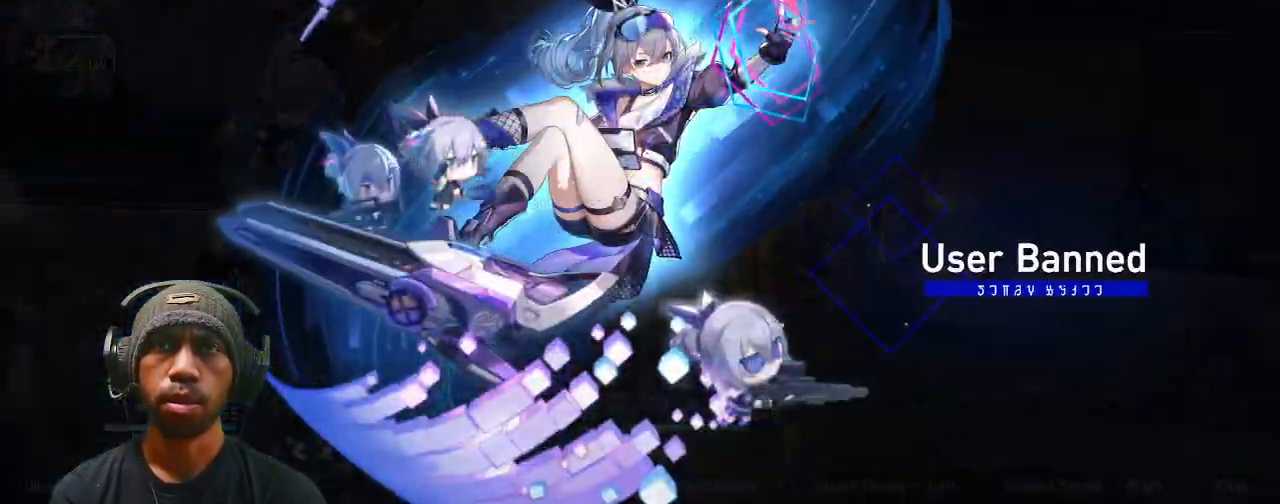
{"dt_ms": 500, "buttons": ["CROSS"], "left_stick": "center", "right_stick": "center", "events": [[317, "CROSS", "down"], [417, "CROSS", "up"], [500, "CROSS", "down"], [500, "R2", "up"]]}
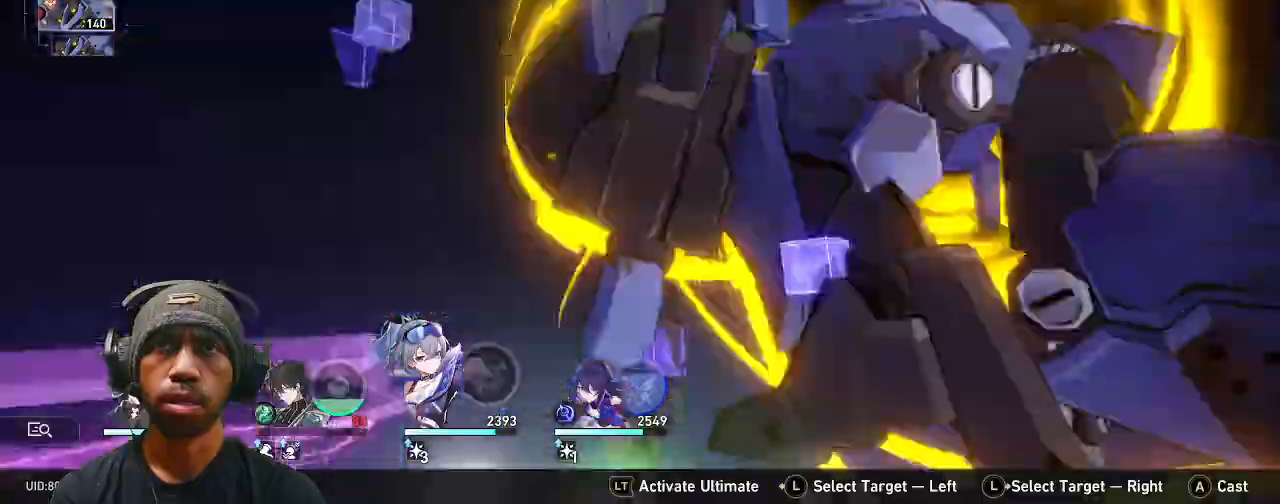
{"dt_ms": 1000, "buttons": ["R2"], "left_stick": "center", "right_stick": "center"}
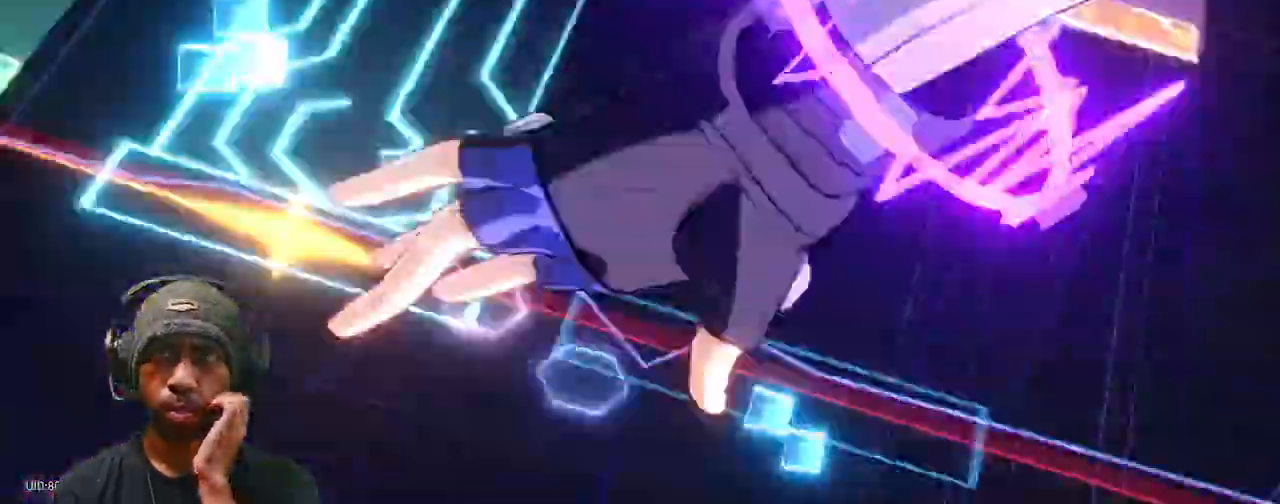
{"dt_ms": 500, "buttons": ["R2"], "left_stick": "center", "right_stick": "center"}